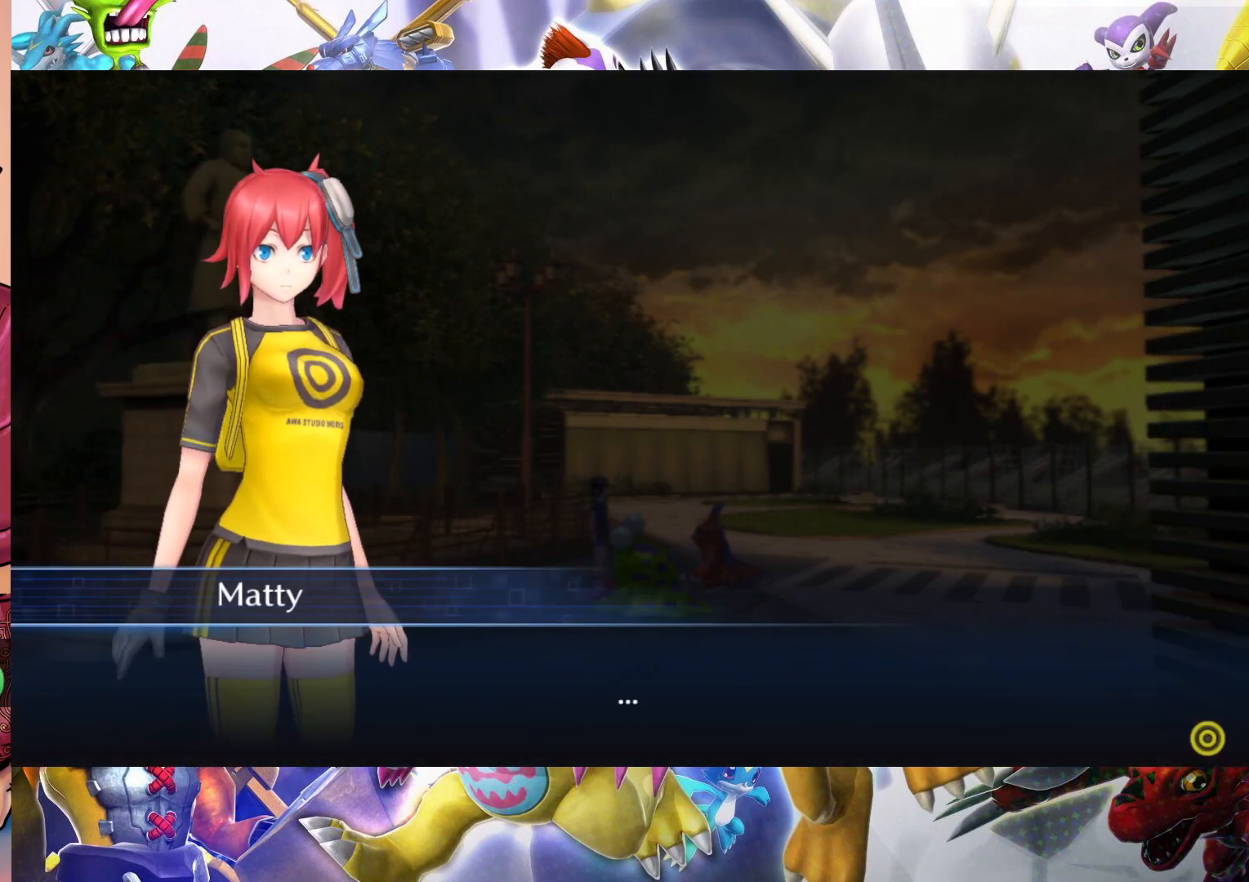
Gameplay with a controller (Nintendo layout); each line is a JSON object with the inputs held at the frame after it. "events" lists button and stick changes between this image and that frame as [ms after this image, input, new state], when the widget could be followed in between. Not read: L3 R1 R3.
{"buttons": ["B"], "left_stick": "center", "right_stick": "center", "events": [[467, "B", "down"]]}
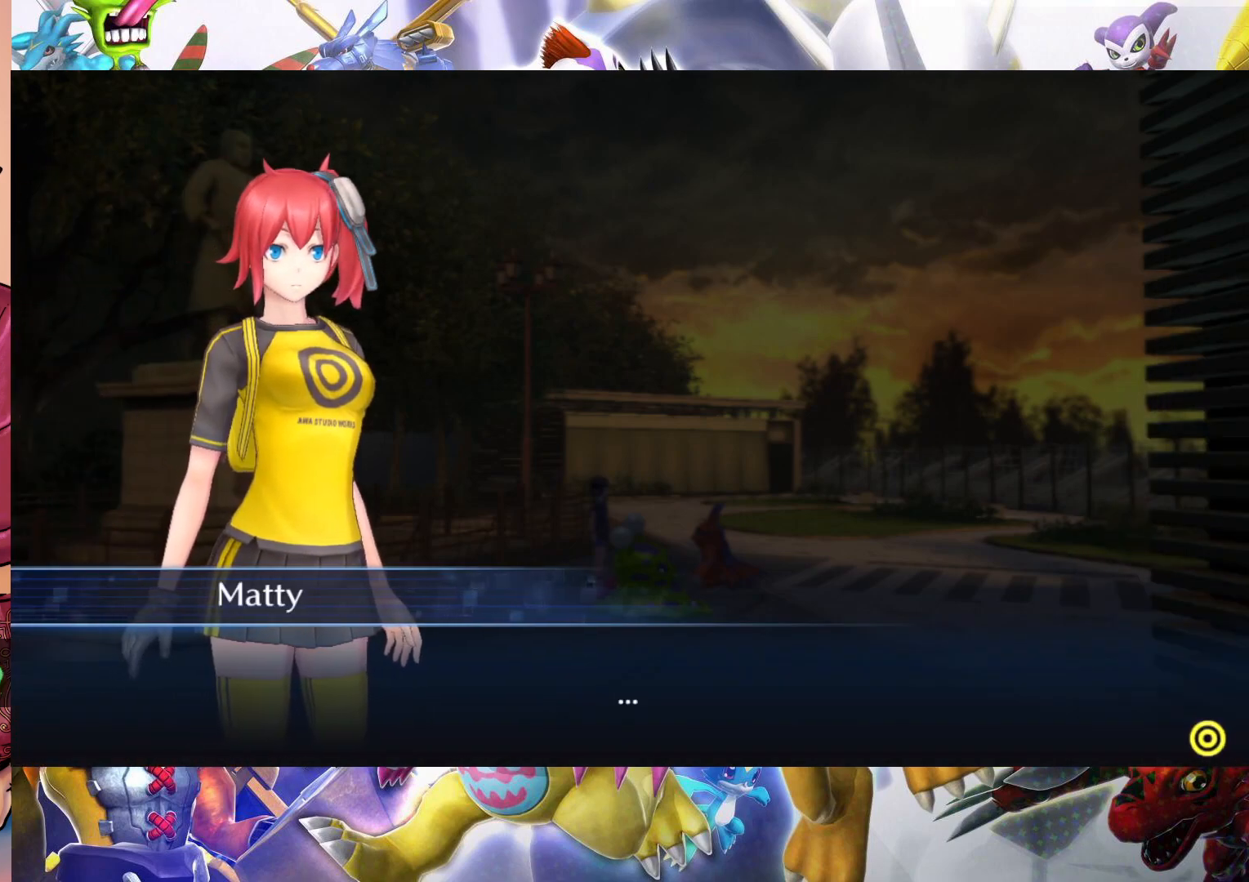
{"buttons": [], "left_stick": "center", "right_stick": "center", "events": [[67, "B", "up"]]}
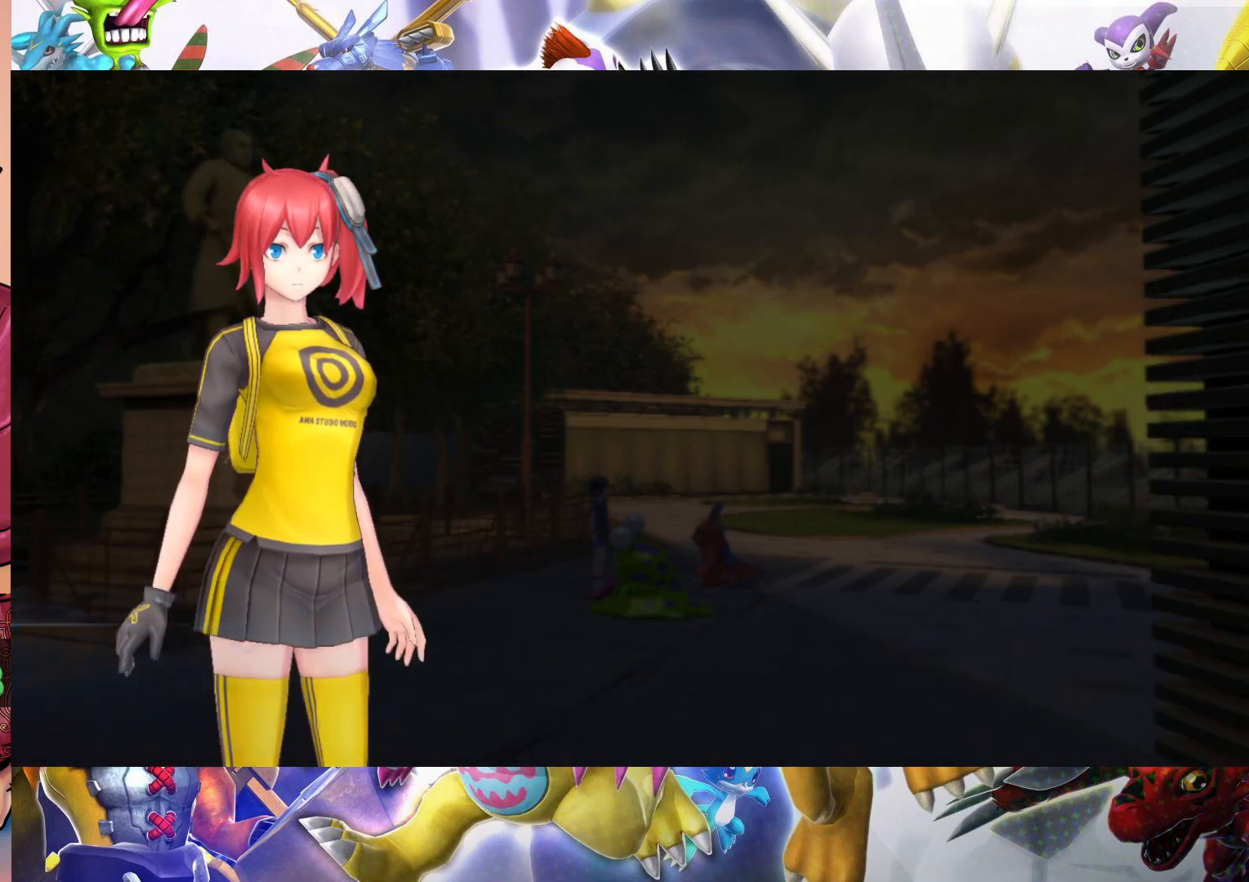
{"buttons": [], "left_stick": "center", "right_stick": "center", "events": []}
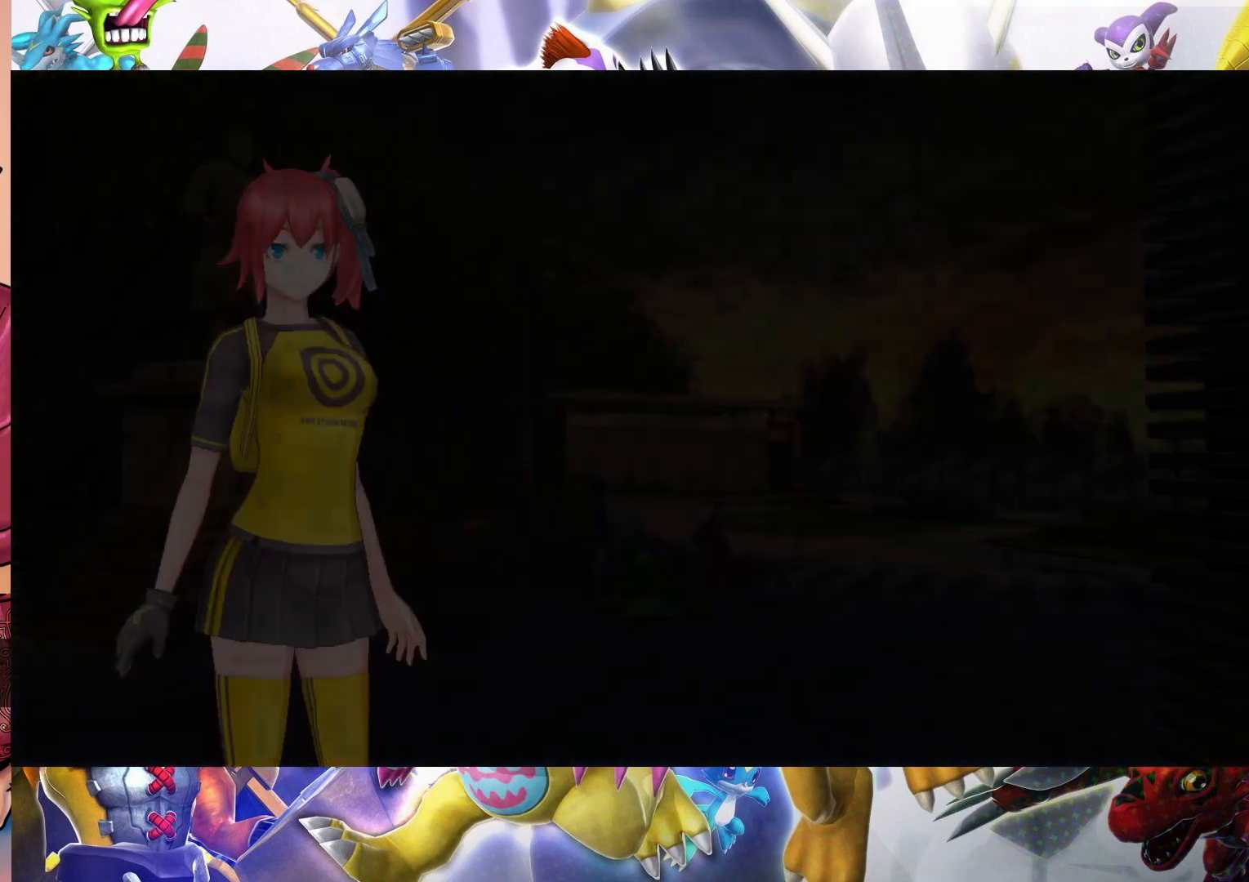
{"buttons": [], "left_stick": "center", "right_stick": "center", "events": []}
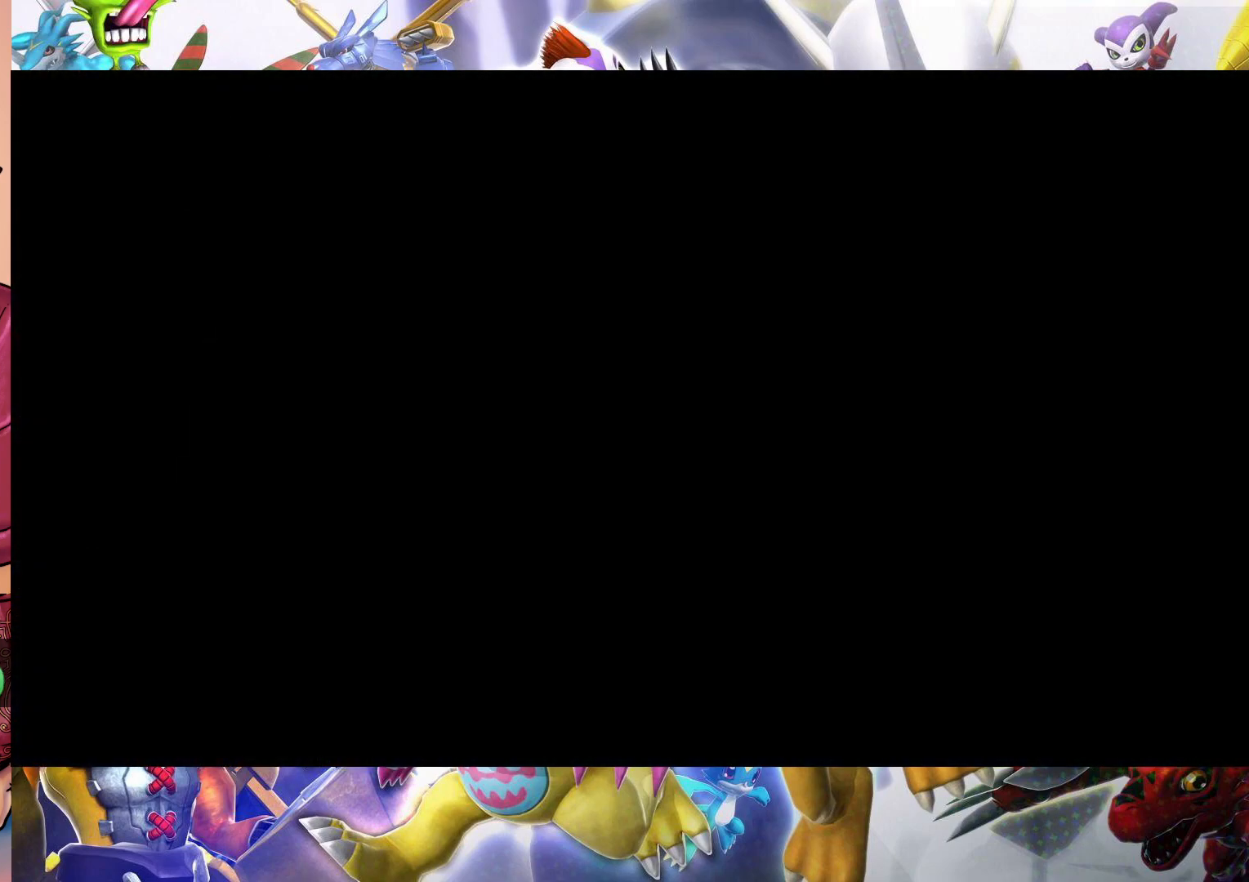
{"buttons": [], "left_stick": "center", "right_stick": "center", "events": []}
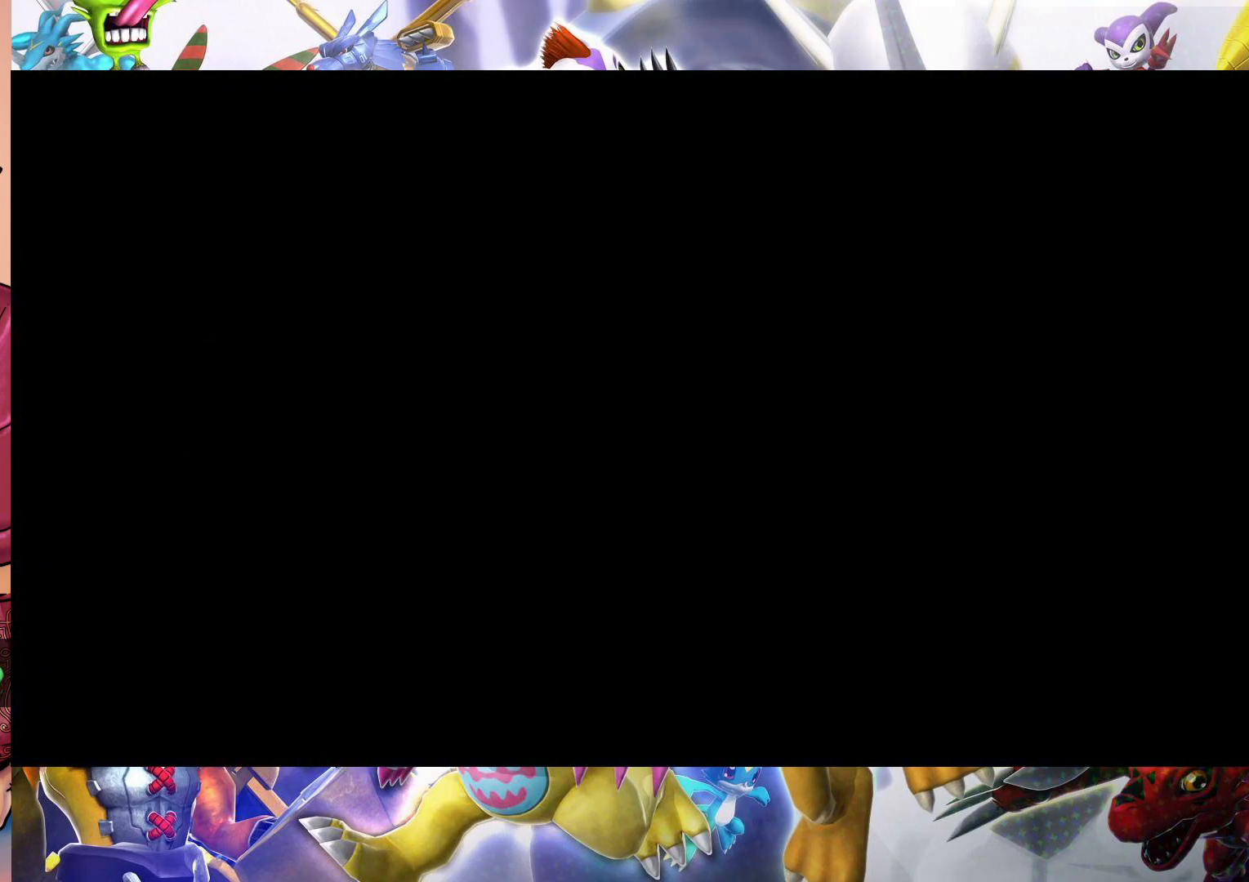
{"buttons": [], "left_stick": "center", "right_stick": "center", "events": []}
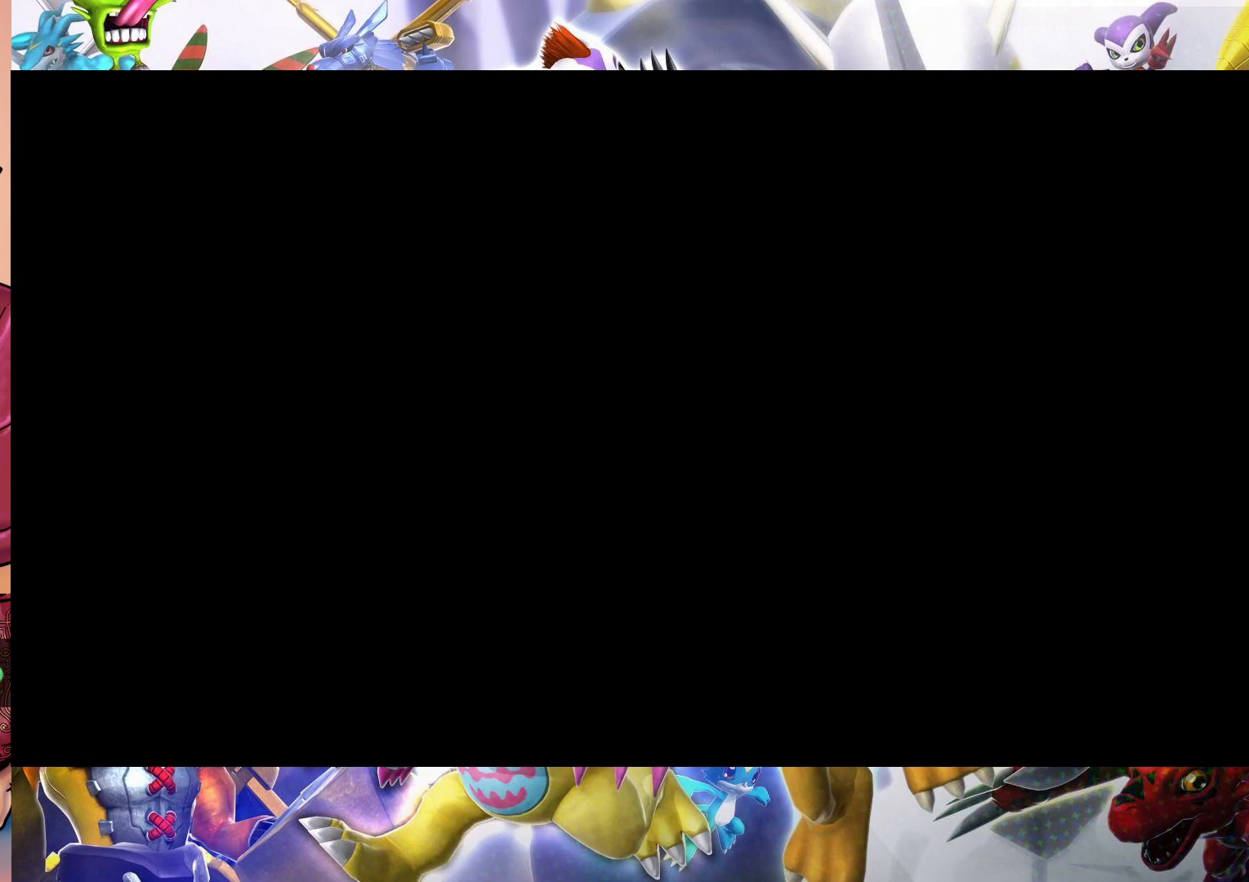
{"buttons": [], "left_stick": "center", "right_stick": "center", "events": []}
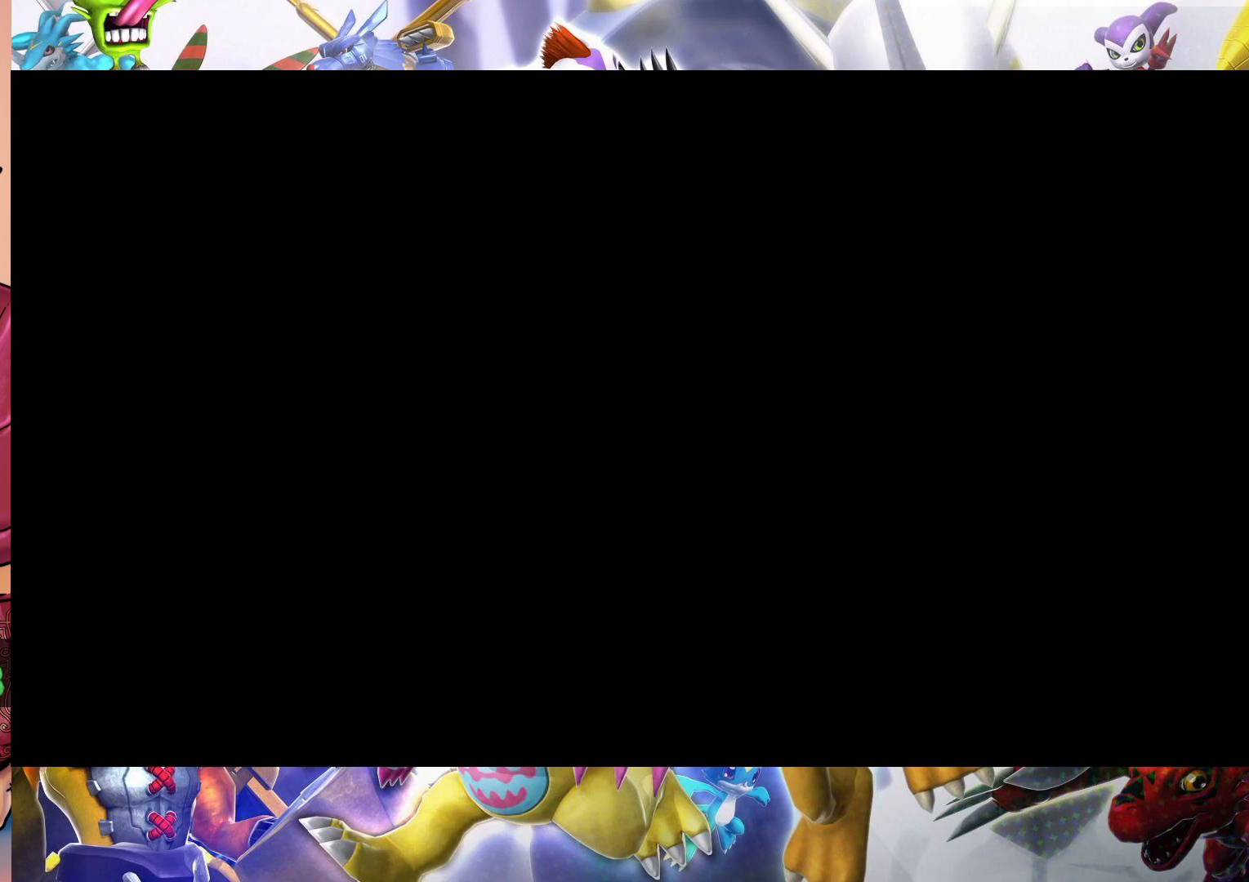
{"buttons": [], "left_stick": "center", "right_stick": "center", "events": []}
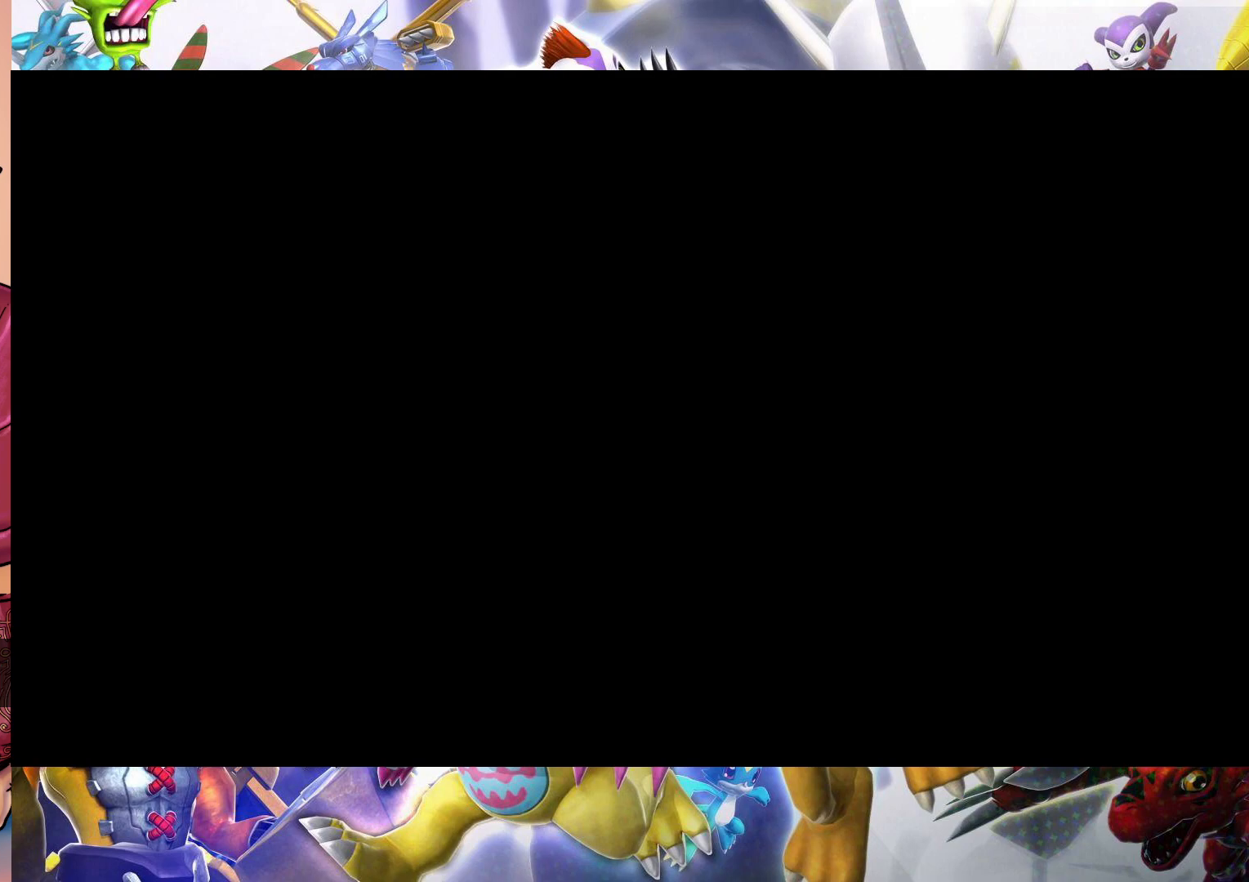
{"buttons": [], "left_stick": "center", "right_stick": "center", "events": []}
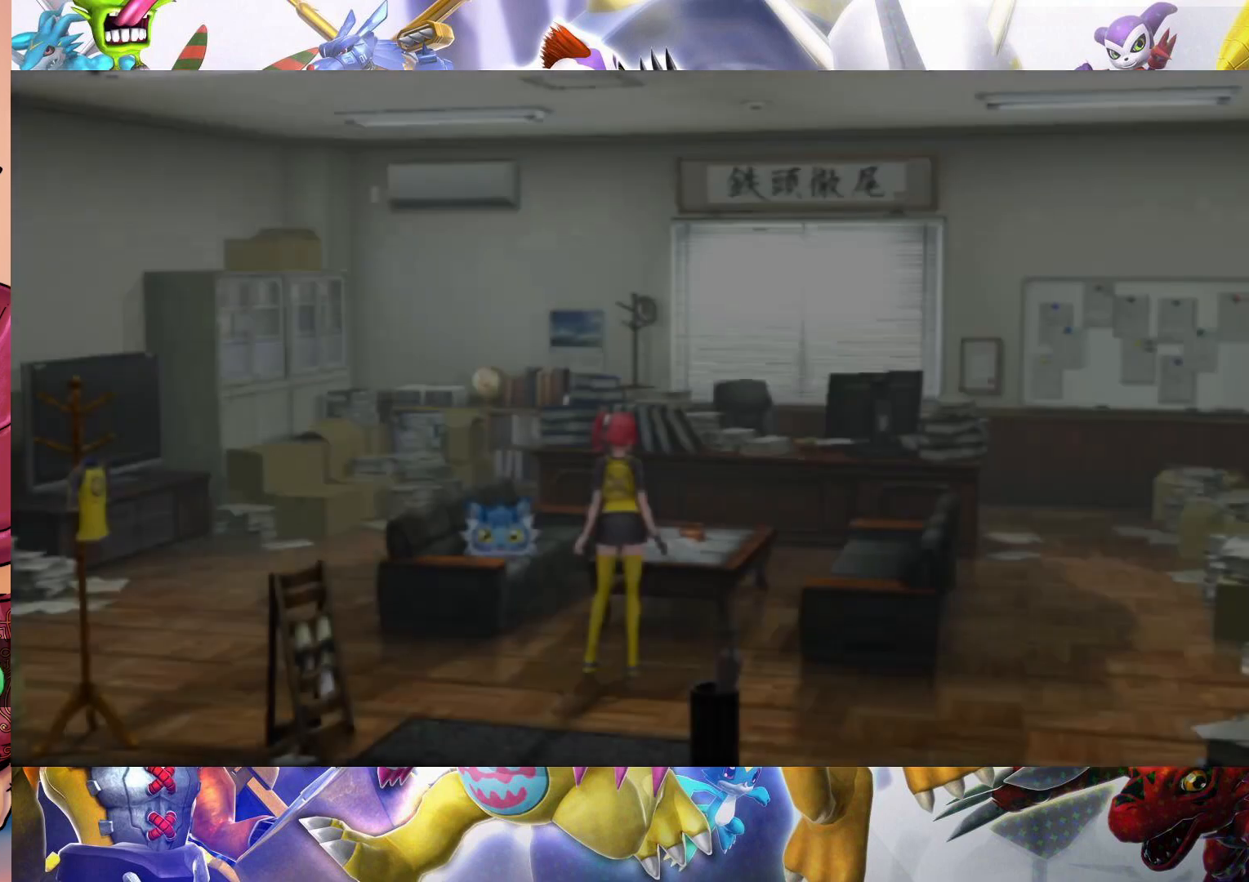
{"buttons": [], "left_stick": "center", "right_stick": "center", "events": []}
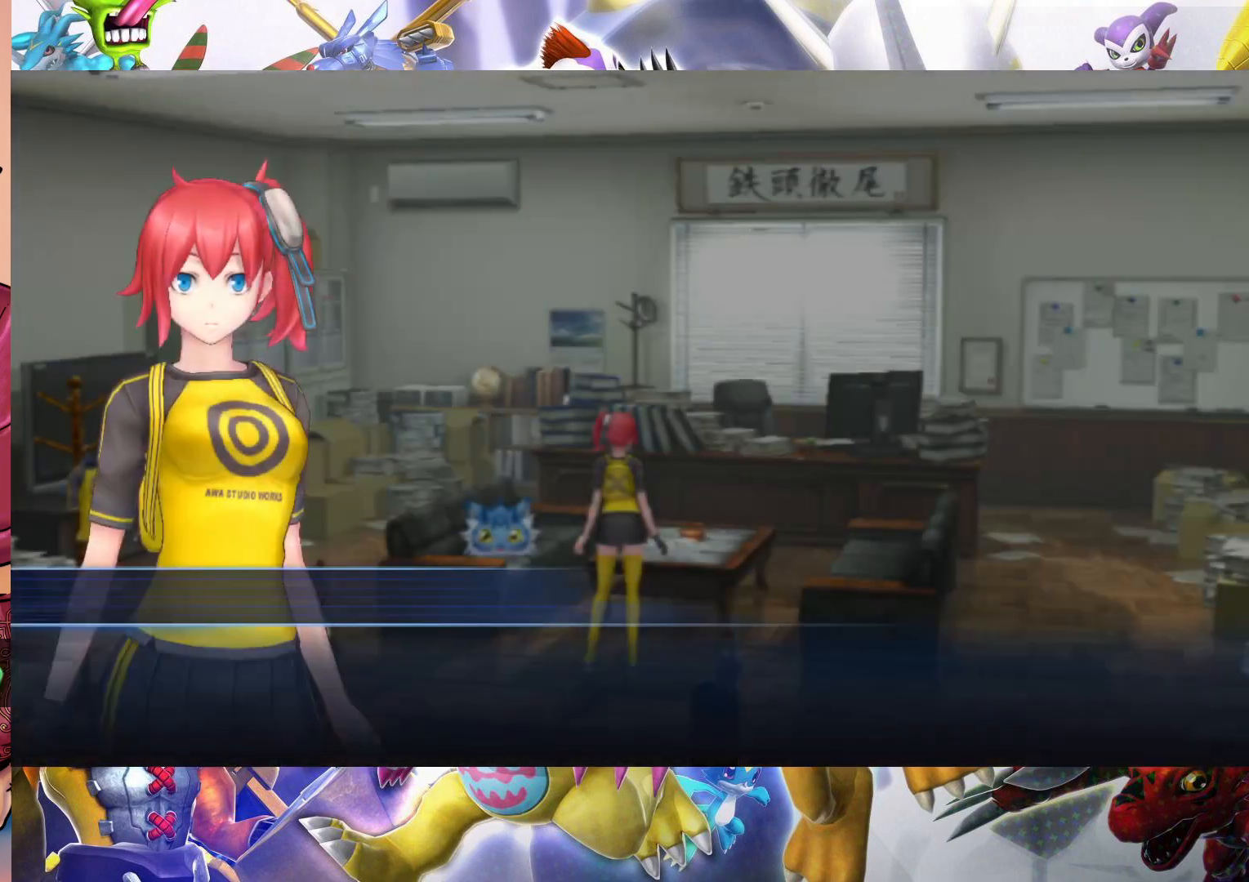
{"buttons": [], "left_stick": "center", "right_stick": "center", "events": []}
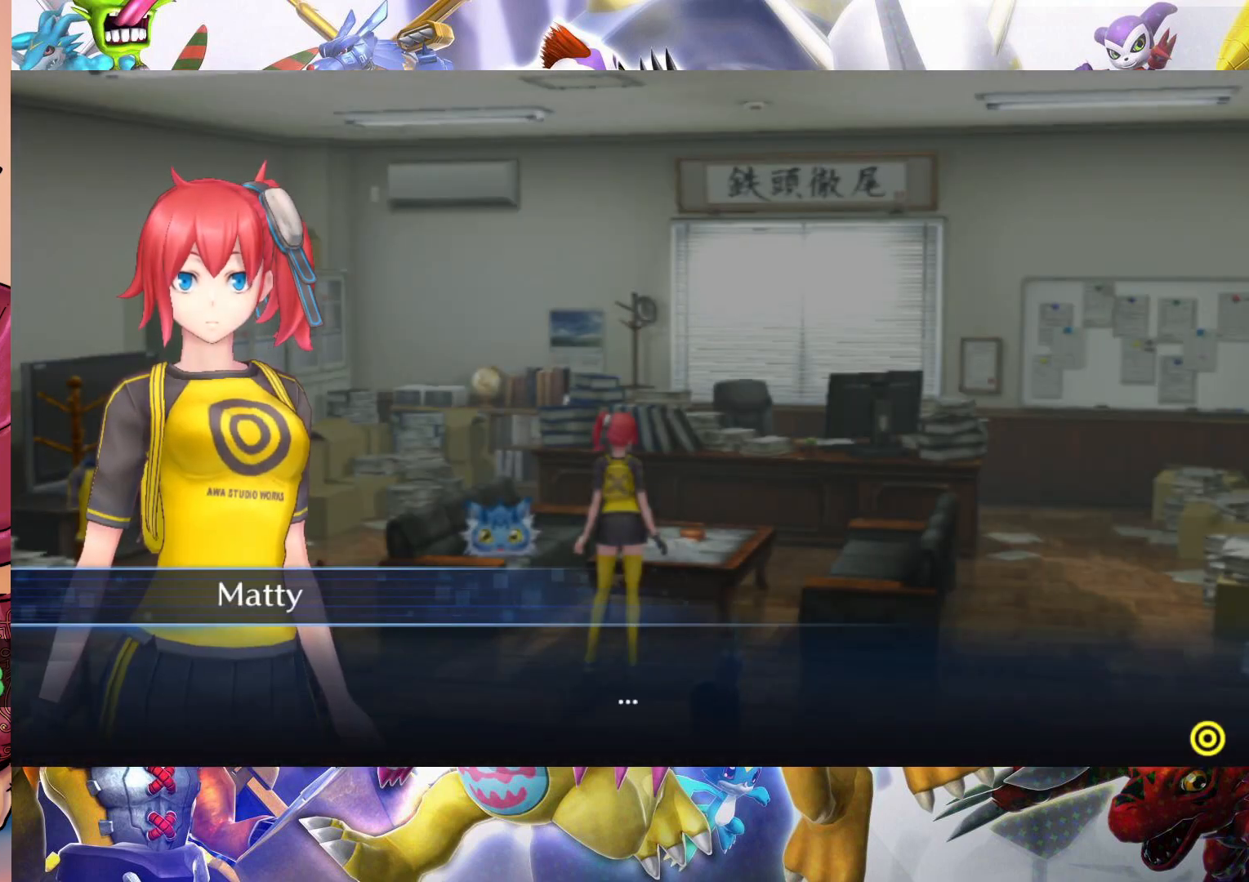
{"buttons": [], "left_stick": "center", "right_stick": "center", "events": []}
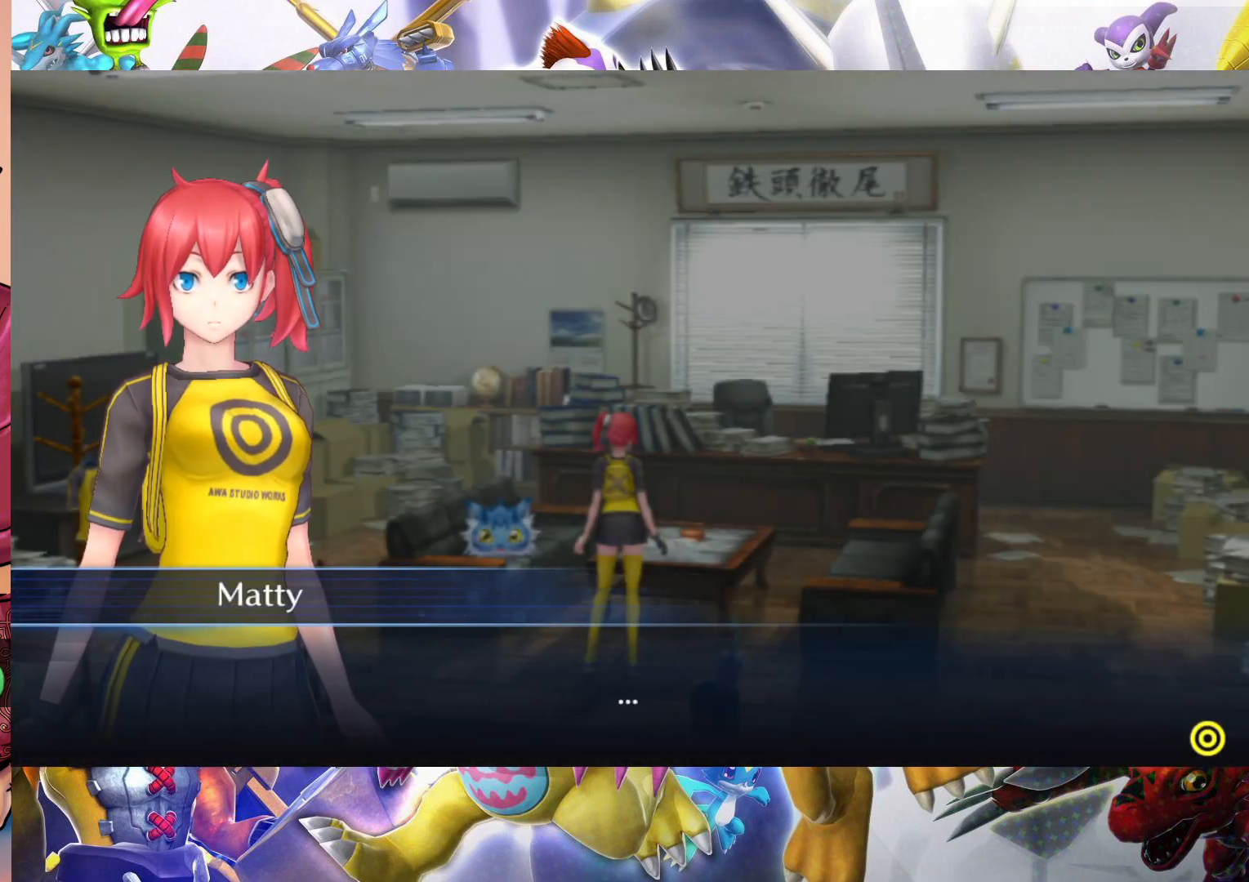
{"buttons": [], "left_stick": "center", "right_stick": "center", "events": [[83, "B", "down"], [200, "B", "up"]]}
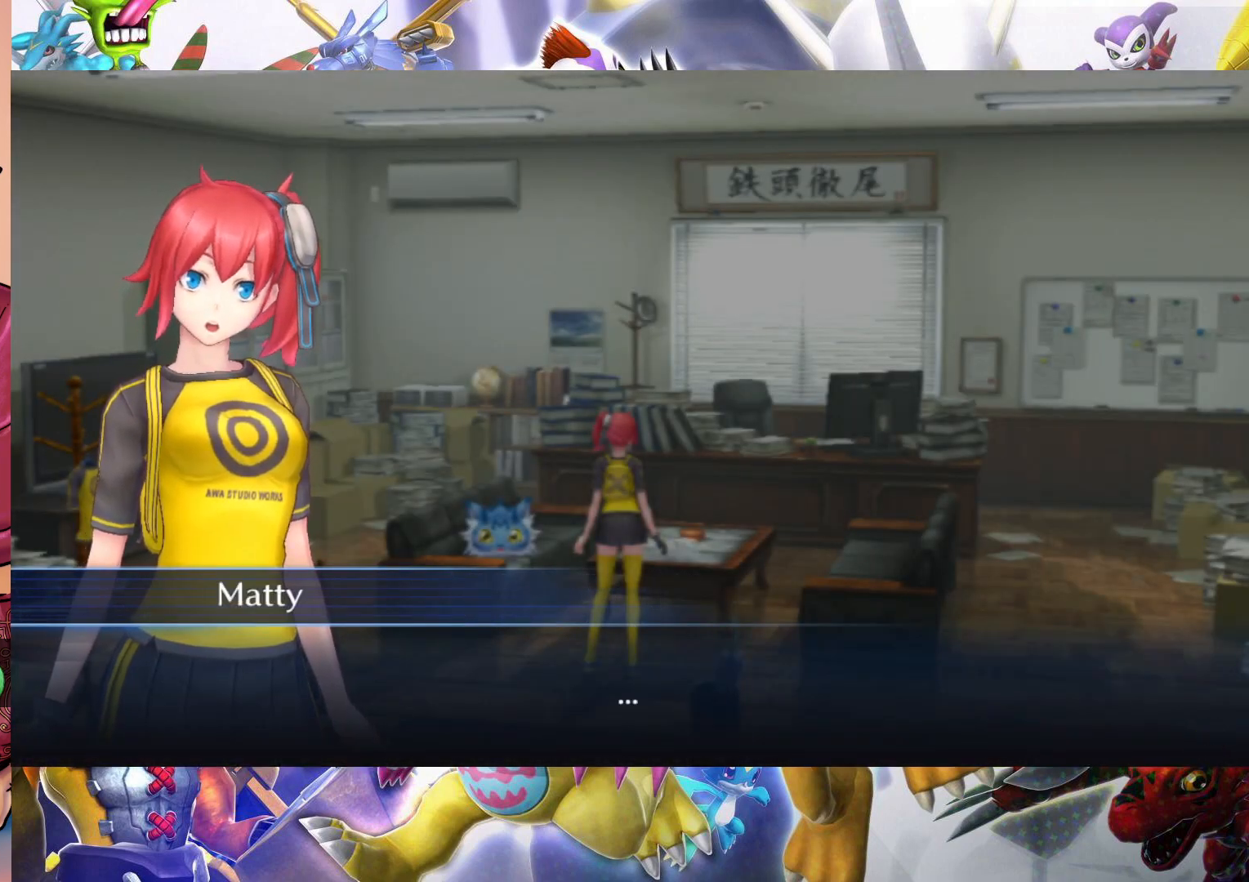
{"buttons": [], "left_stick": "center", "right_stick": "center", "events": []}
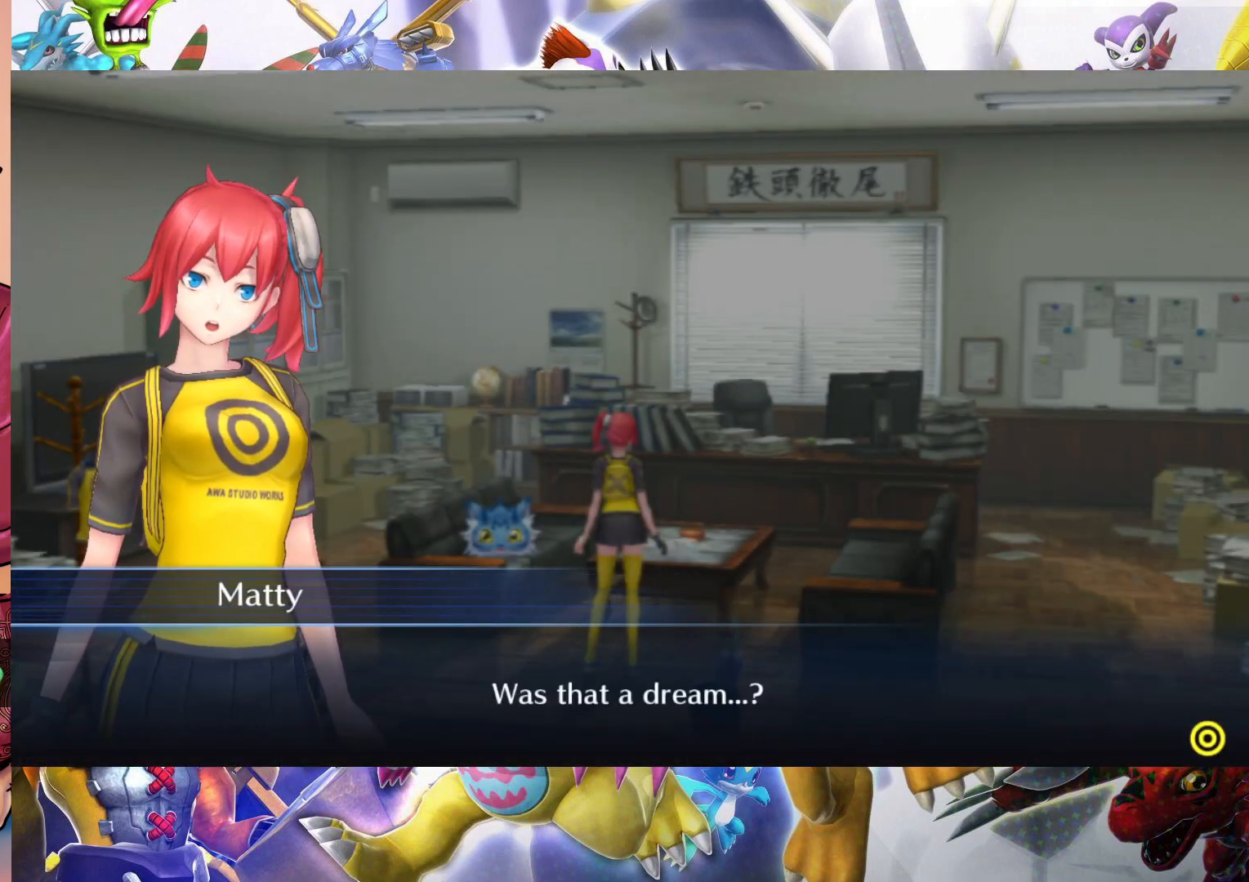
{"buttons": ["B"], "left_stick": "center", "right_stick": "center", "events": [[400, "B", "down"]]}
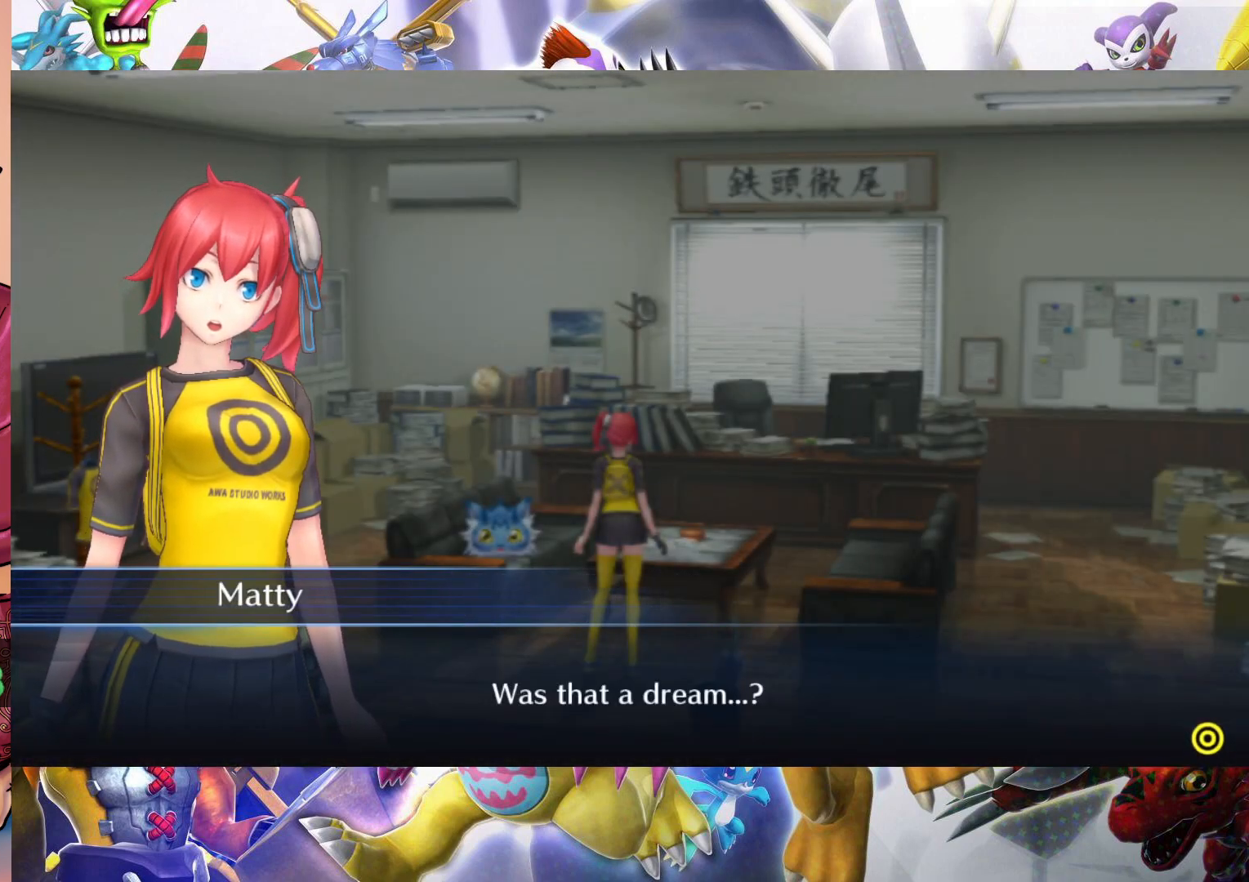
{"buttons": [], "left_stick": "center", "right_stick": "center", "events": [[50, "B", "up"]]}
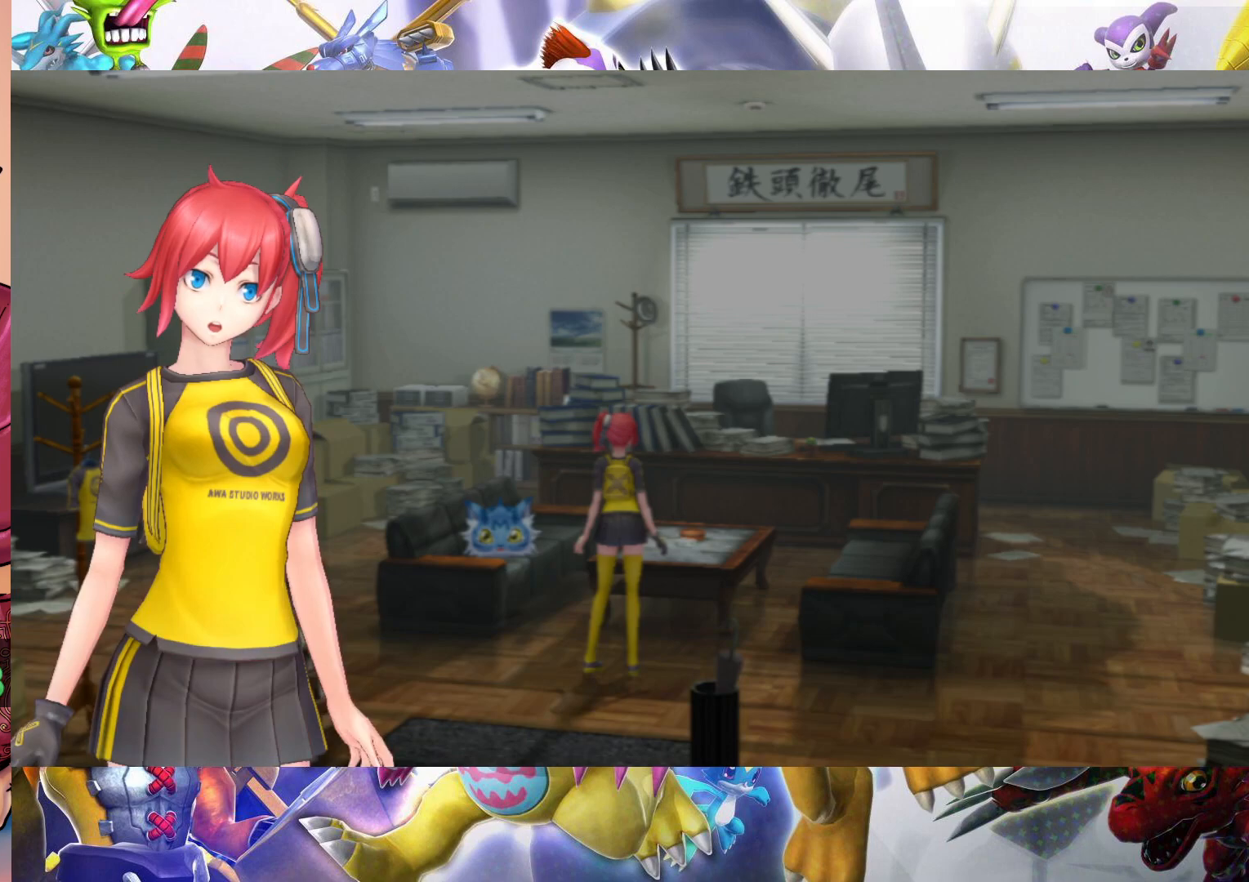
{"buttons": [], "left_stick": "center", "right_stick": "center", "events": []}
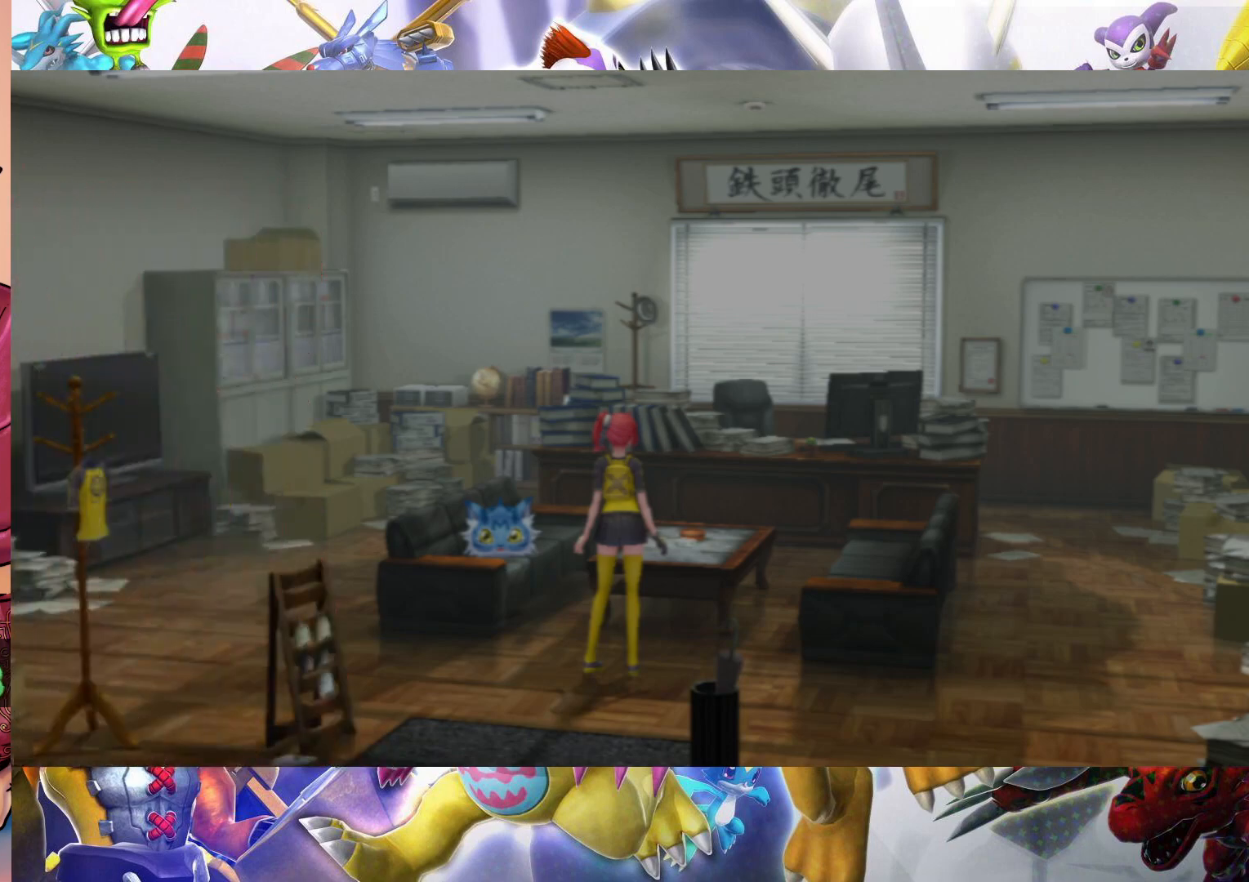
{"buttons": [], "left_stick": "center", "right_stick": "center", "events": []}
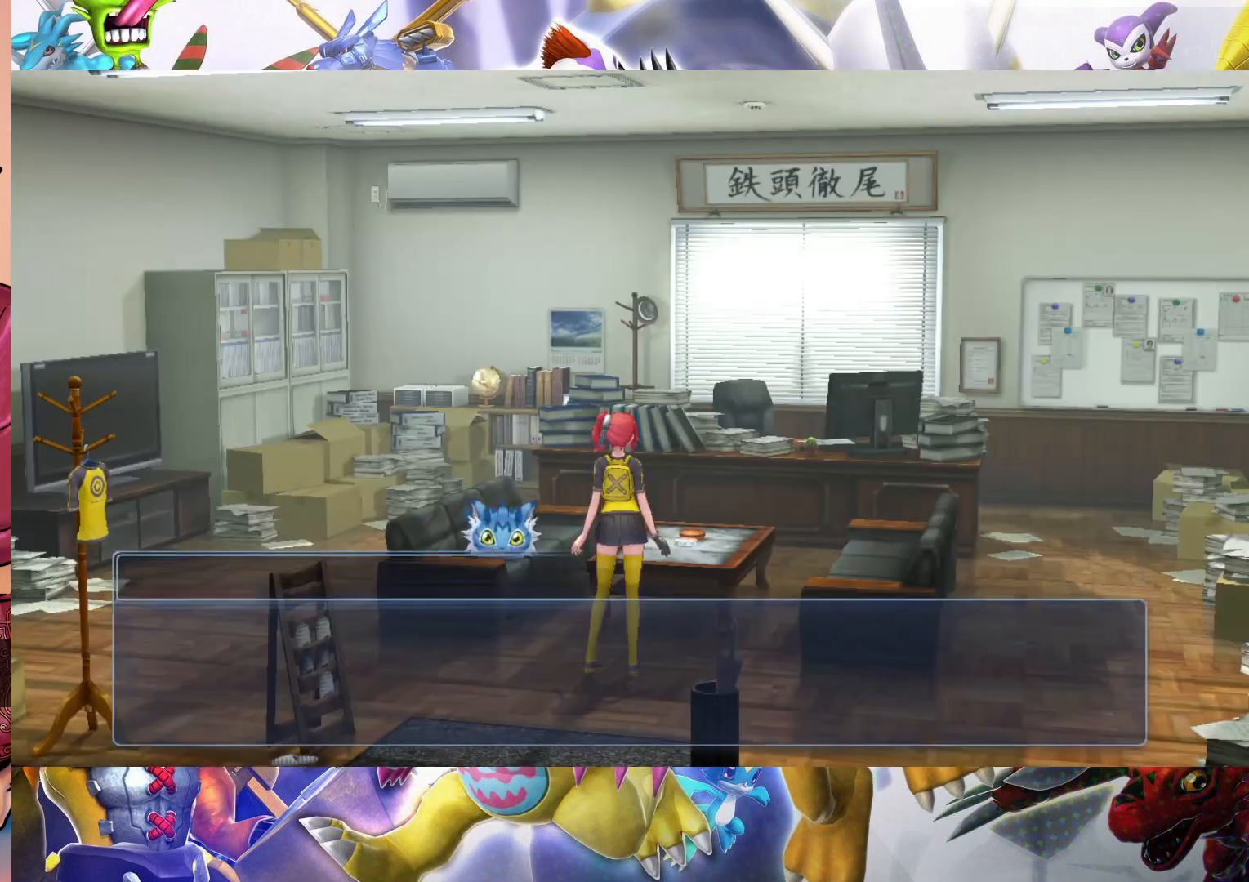
{"buttons": [], "left_stick": "center", "right_stick": "center", "events": []}
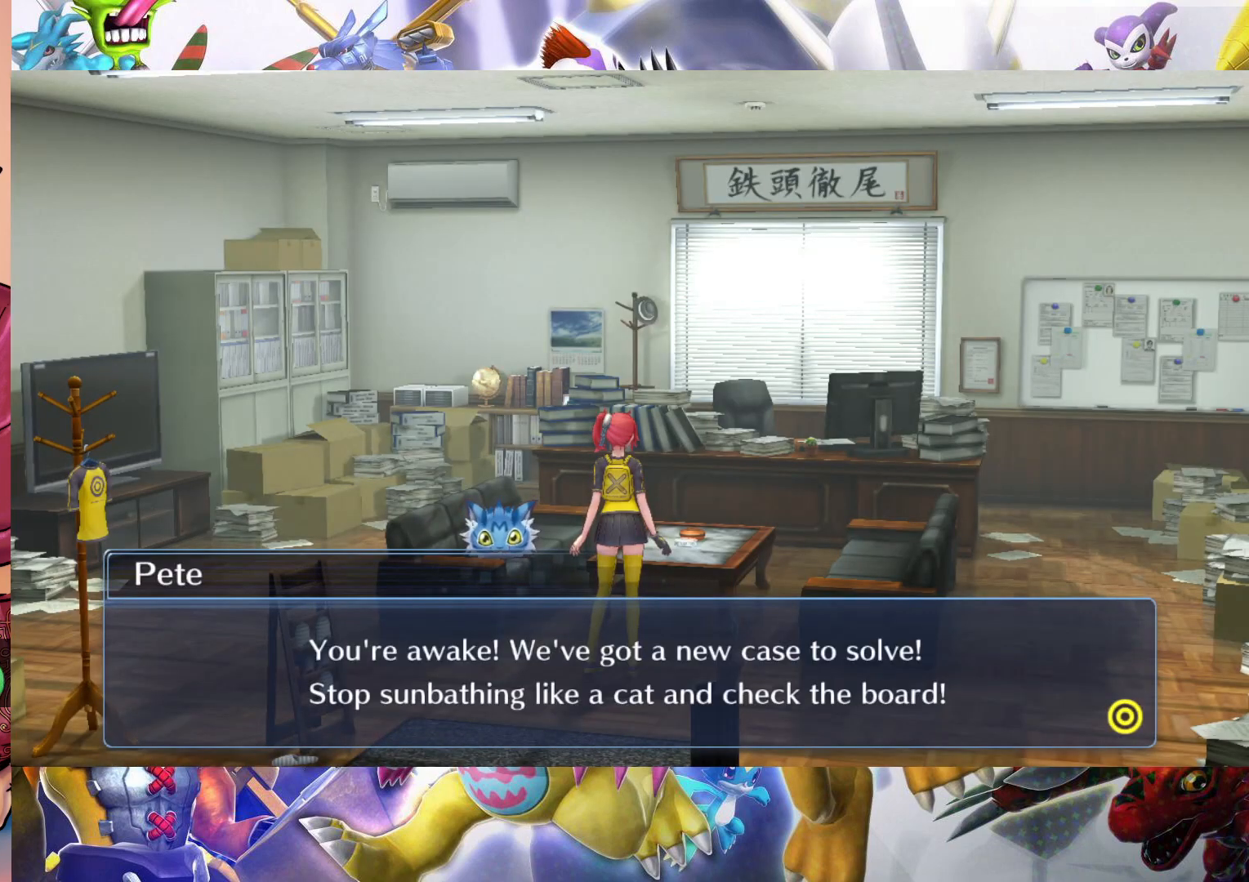
{"buttons": [], "left_stick": "center", "right_stick": "center", "events": []}
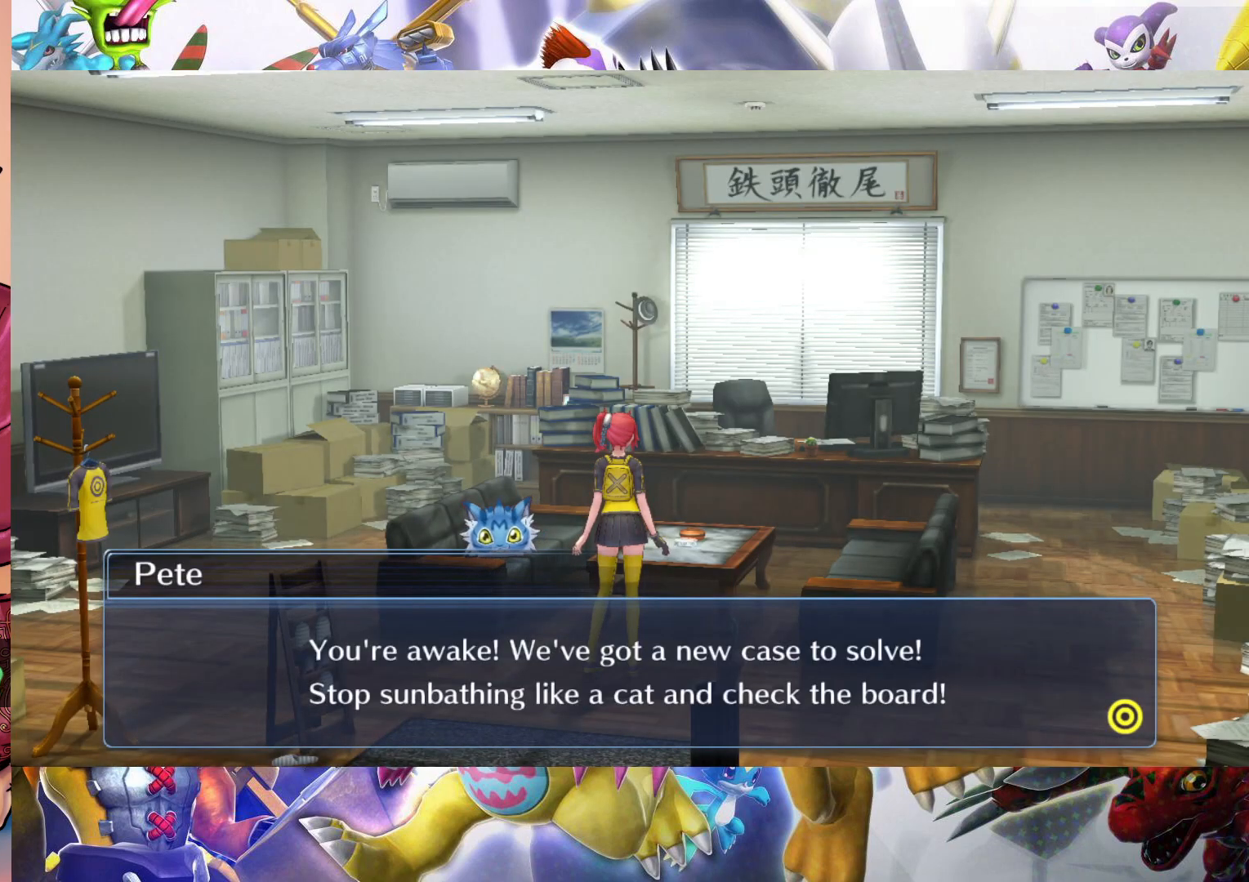
{"buttons": [], "left_stick": "center", "right_stick": "center", "events": []}
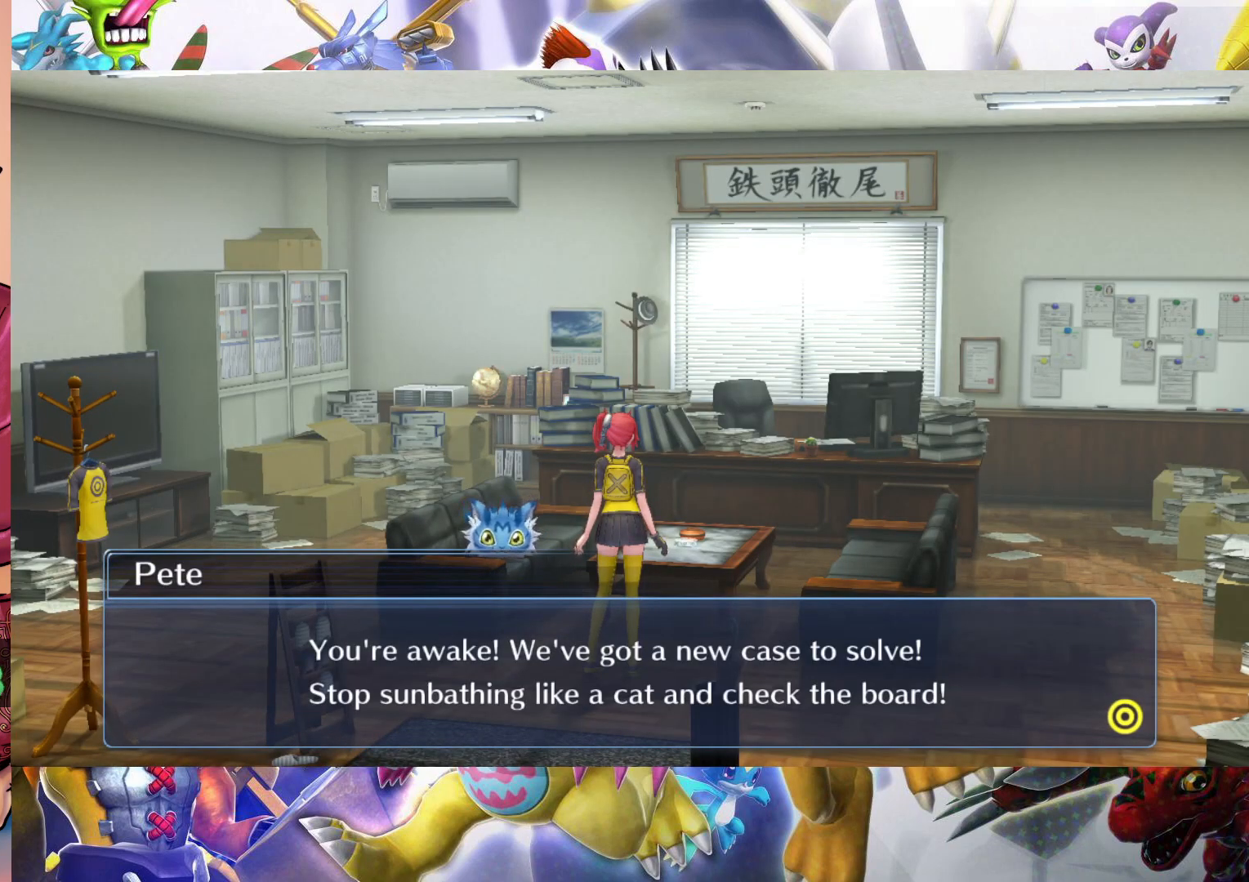
{"buttons": [], "left_stick": "center", "right_stick": "center", "events": []}
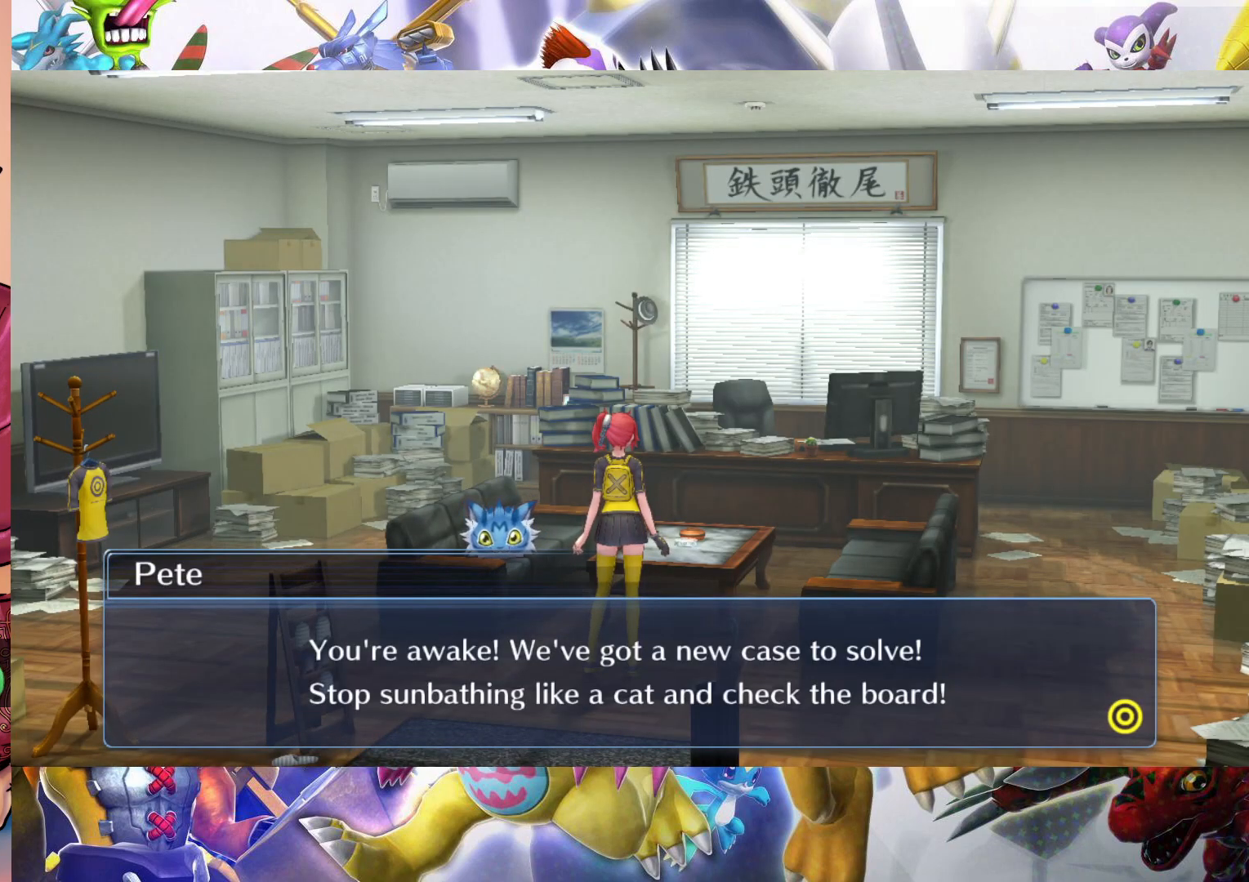
{"buttons": [], "left_stick": "center", "right_stick": "center", "events": []}
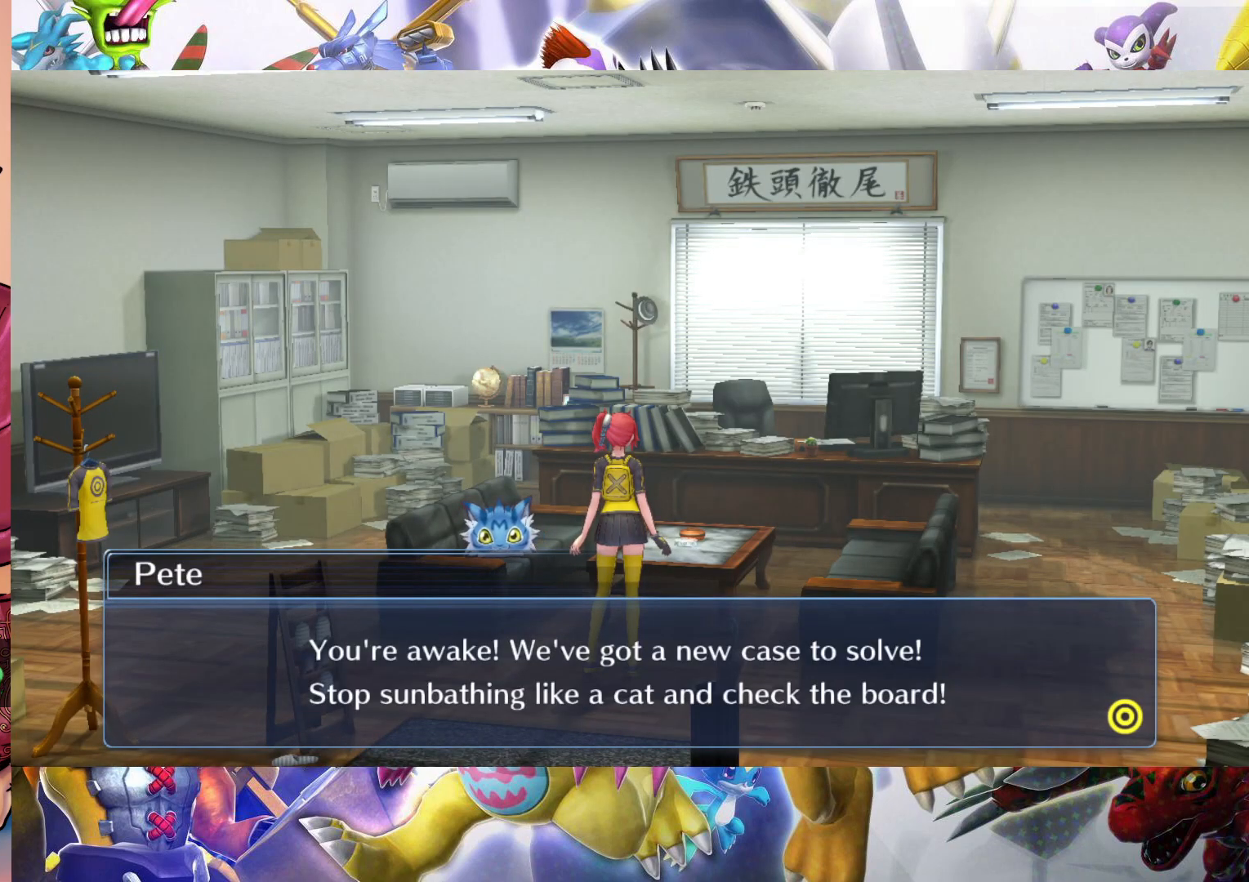
{"buttons": [], "left_stick": "center", "right_stick": "center", "events": []}
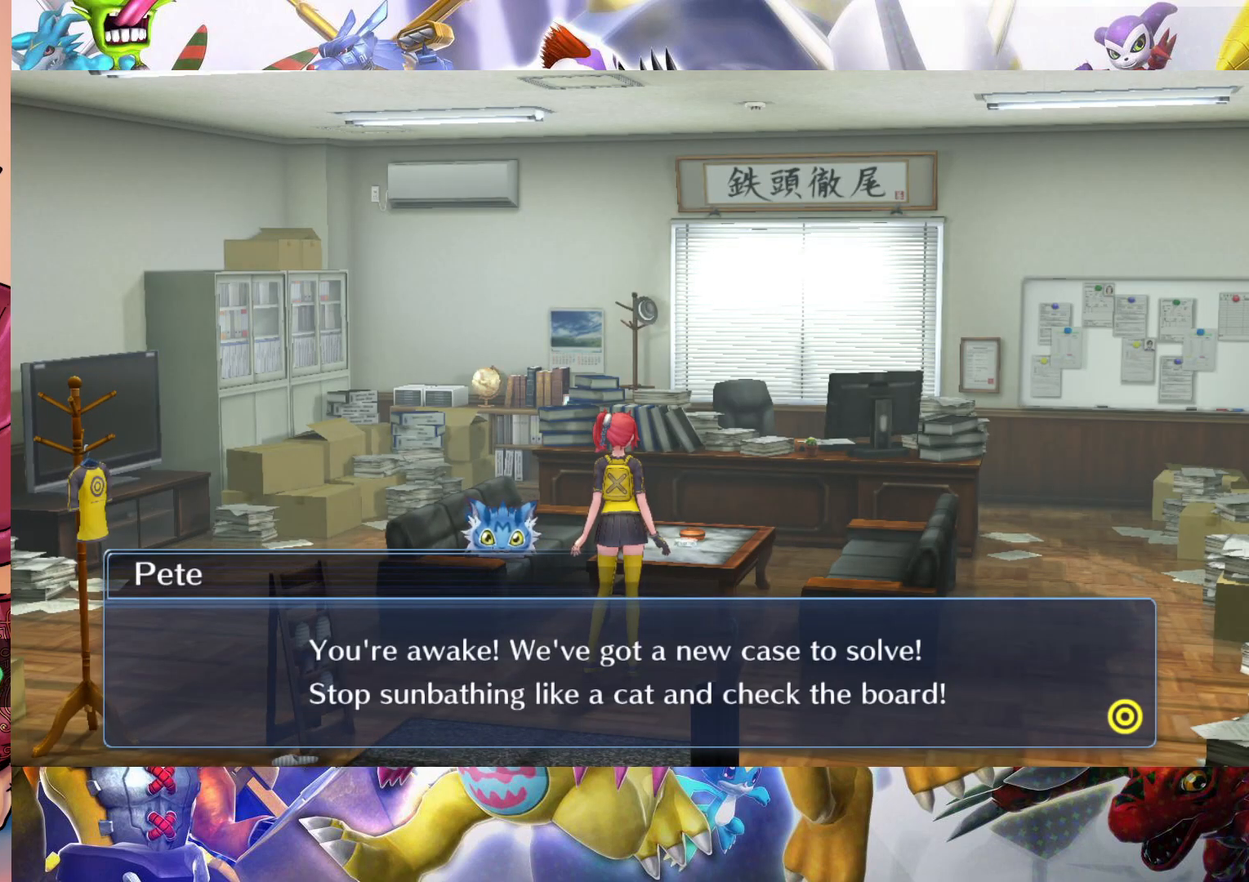
{"buttons": [], "left_stick": "center", "right_stick": "center", "events": []}
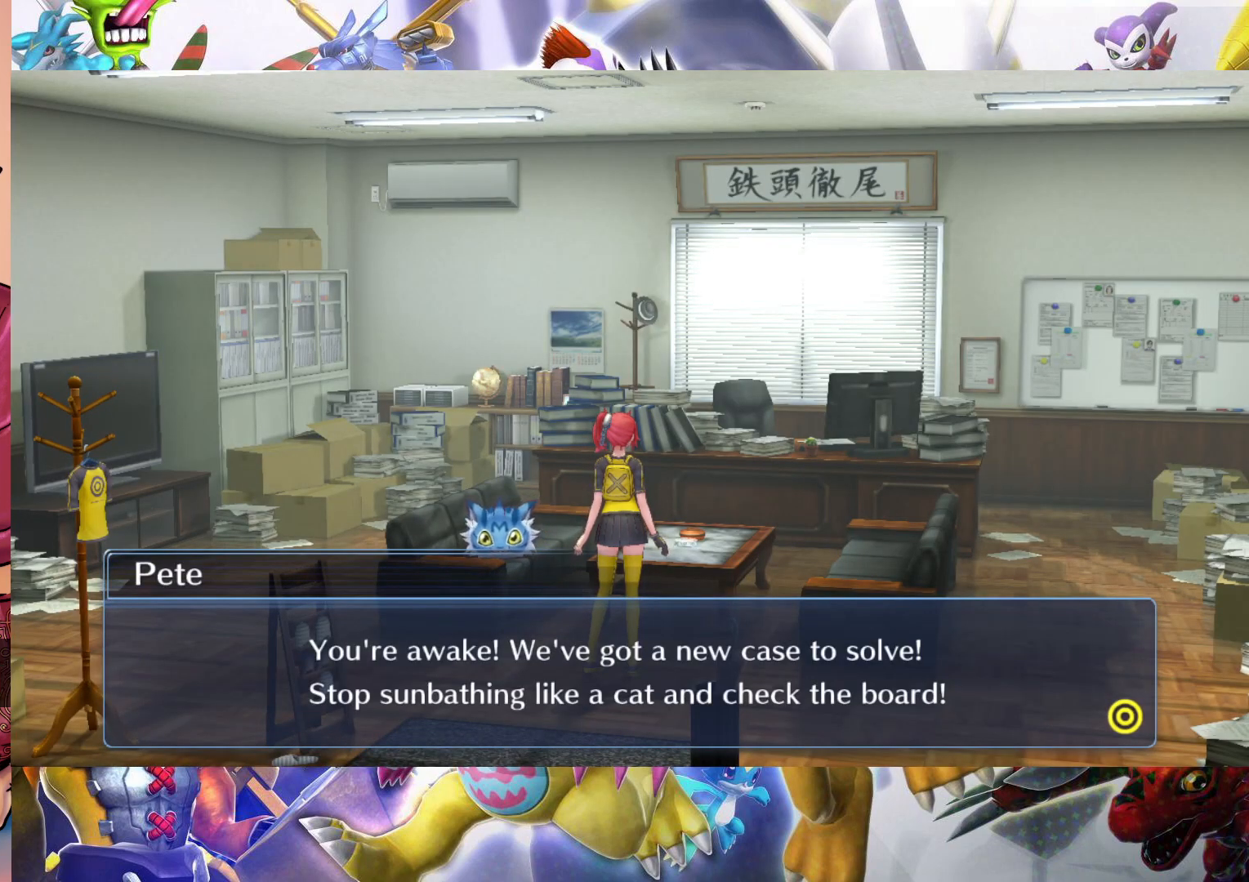
{"buttons": [], "left_stick": "center", "right_stick": "center", "events": []}
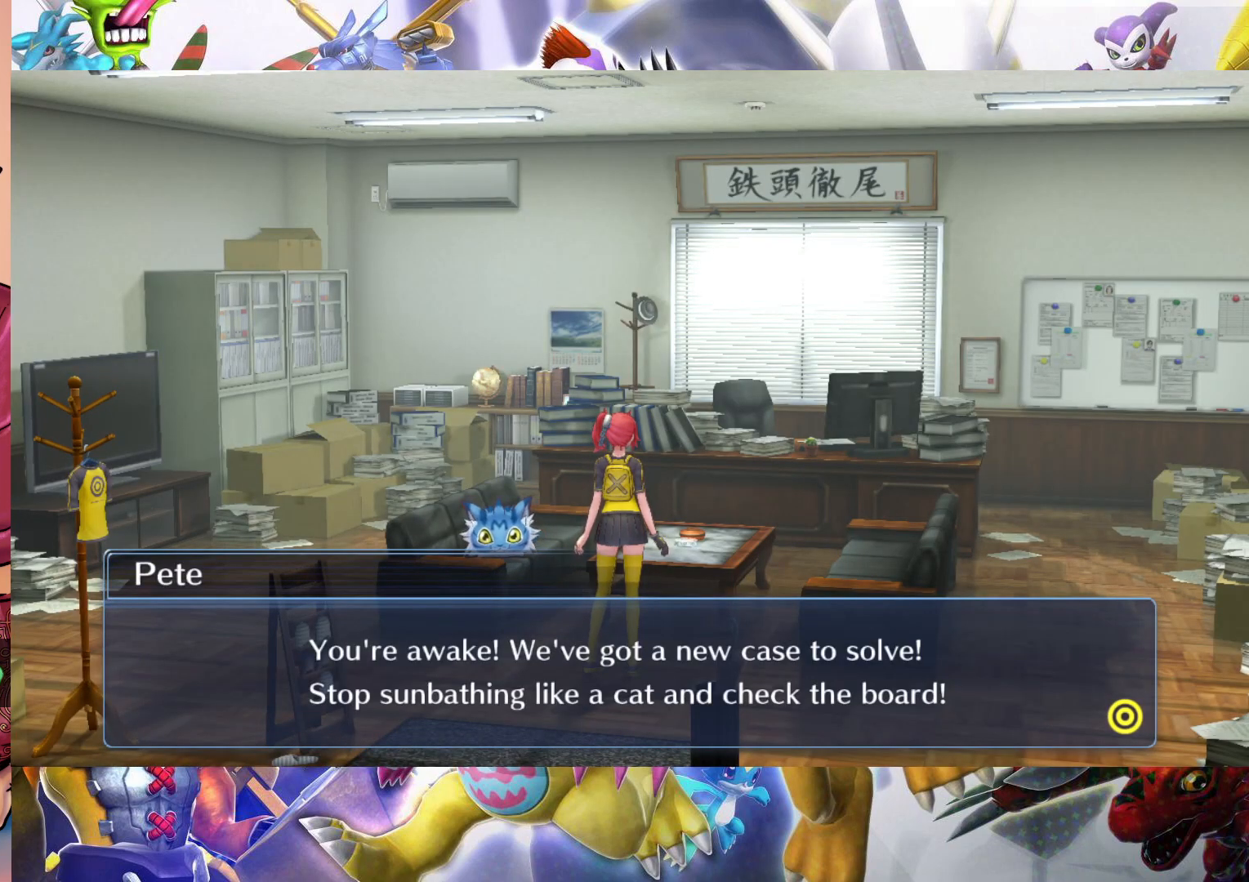
{"buttons": ["B"], "left_stick": "center", "right_stick": "center", "events": [[467, "B", "down"]]}
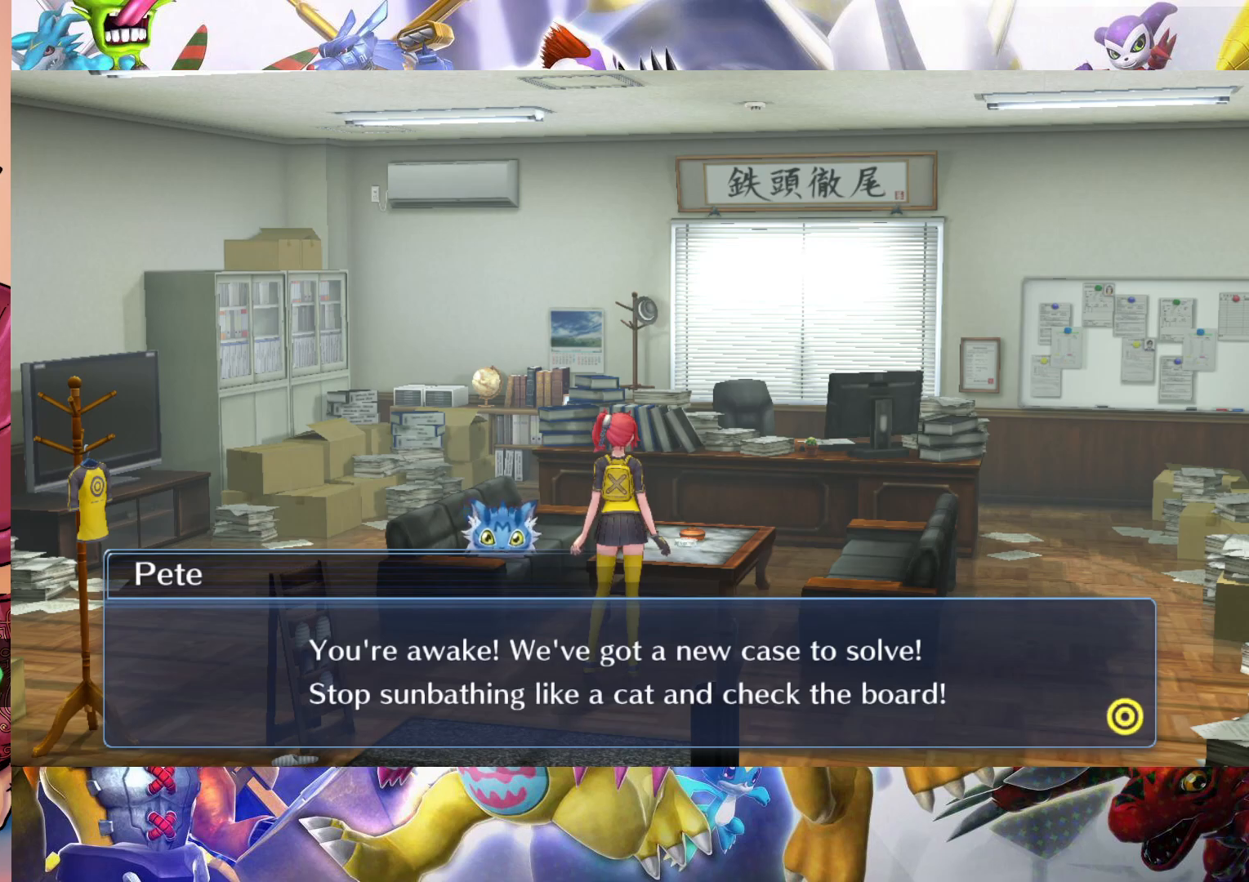
{"buttons": [], "left_stick": "down-right", "right_stick": "center", "events": [[117, "B", "up"], [450, "left_stick", "down-right"]]}